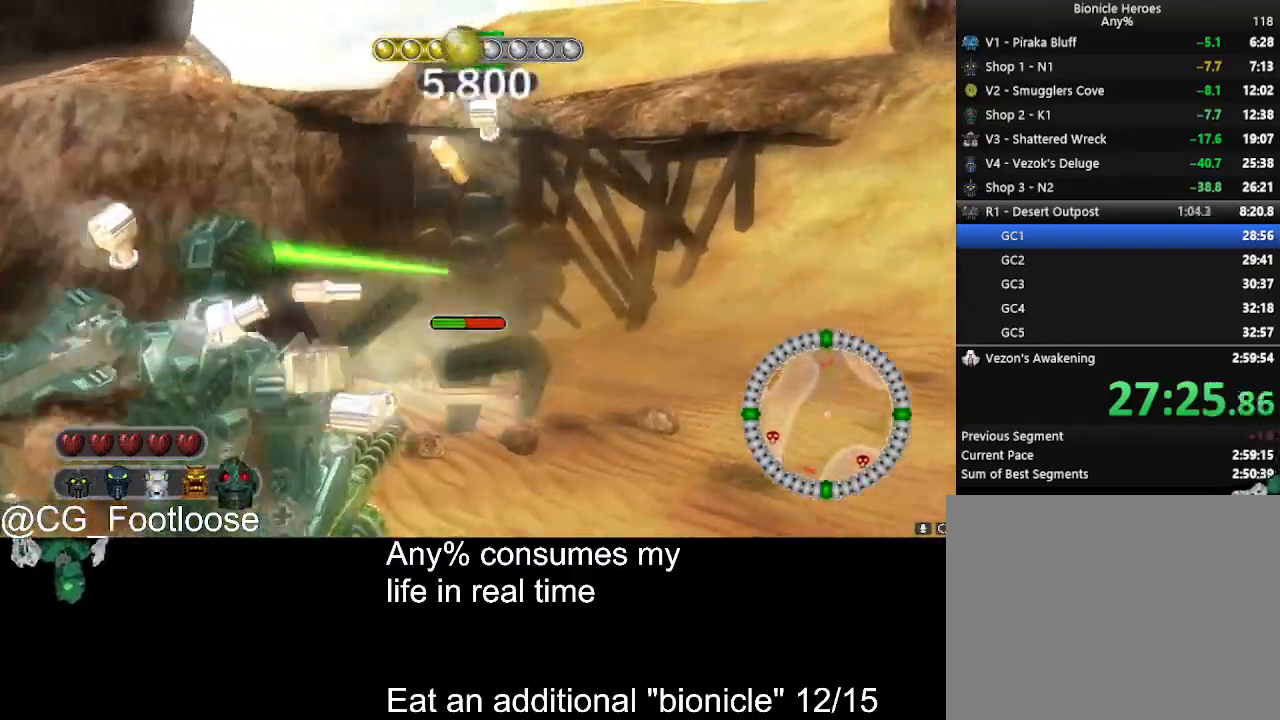
Gameplay with keyboard and mouse; each line is a JSON object with the keys and mouse buttons held at the frame after it. "events" lists presses ("down") and releases ("up") of "1", "a", "d", "down", "escape", "left", "q", "return", "right", "s", "space", "up", "w", "mouse_left", "mouse_wheel_up" and "mouse_wheel_down" between this image and that frame as [ms after this image, input, new state], when the widget could be followed in between. "mouse_left", "mouse_wheel_up", "mouse_wheel_down" = the "left", "wheel_up", "wheel_down" buttons of the "mouse" list. No other keys are recorded. Not read: mouse_move.
{"keys": ["d"], "mouse": [], "events": [[83, "mouse_left", "down"], [167, "mouse_left", "up"], [400, "mouse_wheel_up", "down"], [450, "mouse_wheel_up", "up"], [500, "w", "up"]]}
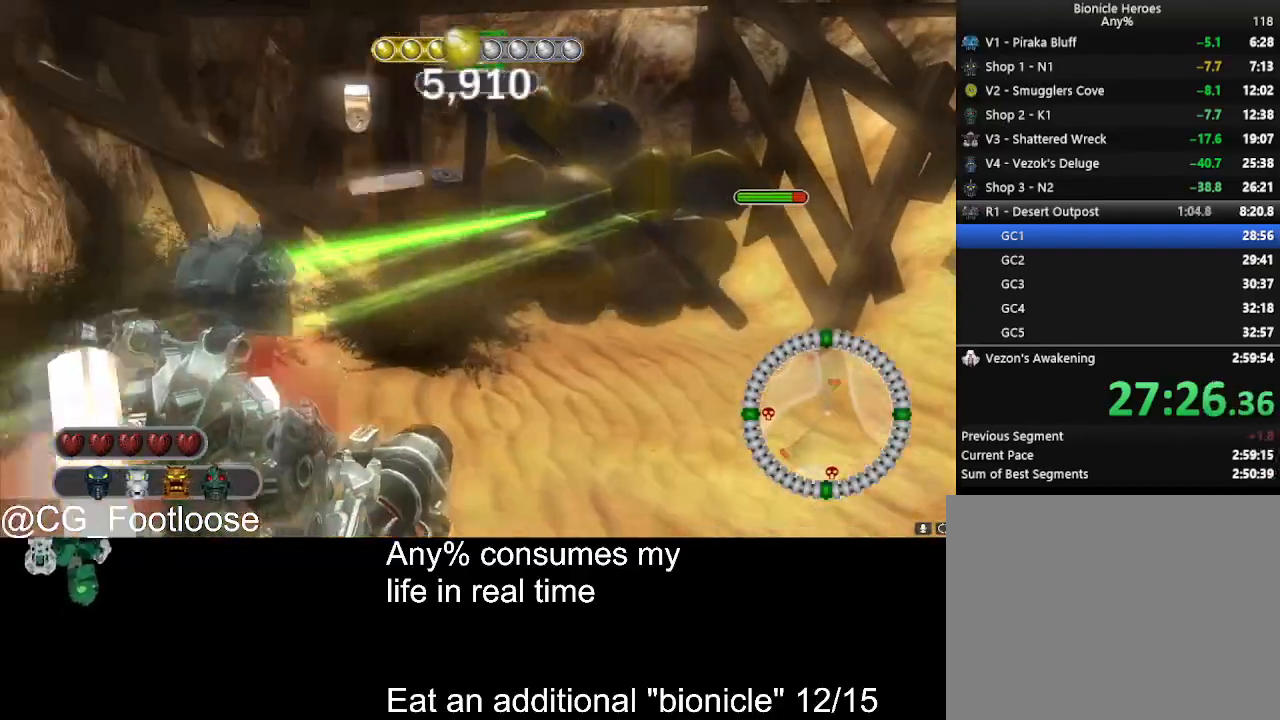
{"keys": ["a", "s"], "mouse": [], "events": [[133, "s", "down"], [283, "mouse_left", "down"], [333, "d", "up"], [383, "a", "down"], [383, "mouse_left", "up"]]}
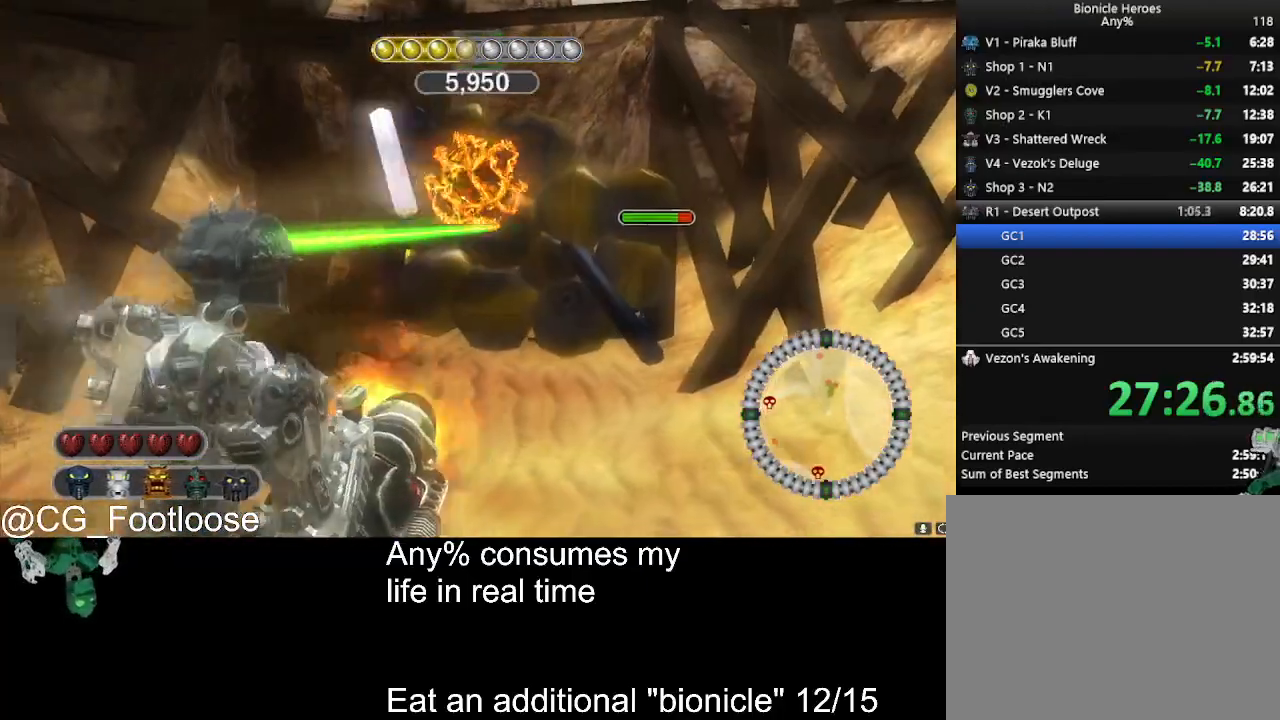
{"keys": ["d", "w"], "mouse": [], "events": [[17, "s", "up"], [200, "mouse_left", "down"], [250, "w", "down"], [300, "mouse_left", "up"], [383, "a", "up"], [383, "d", "down"], [383, "mouse_left", "down"], [483, "mouse_left", "up"]]}
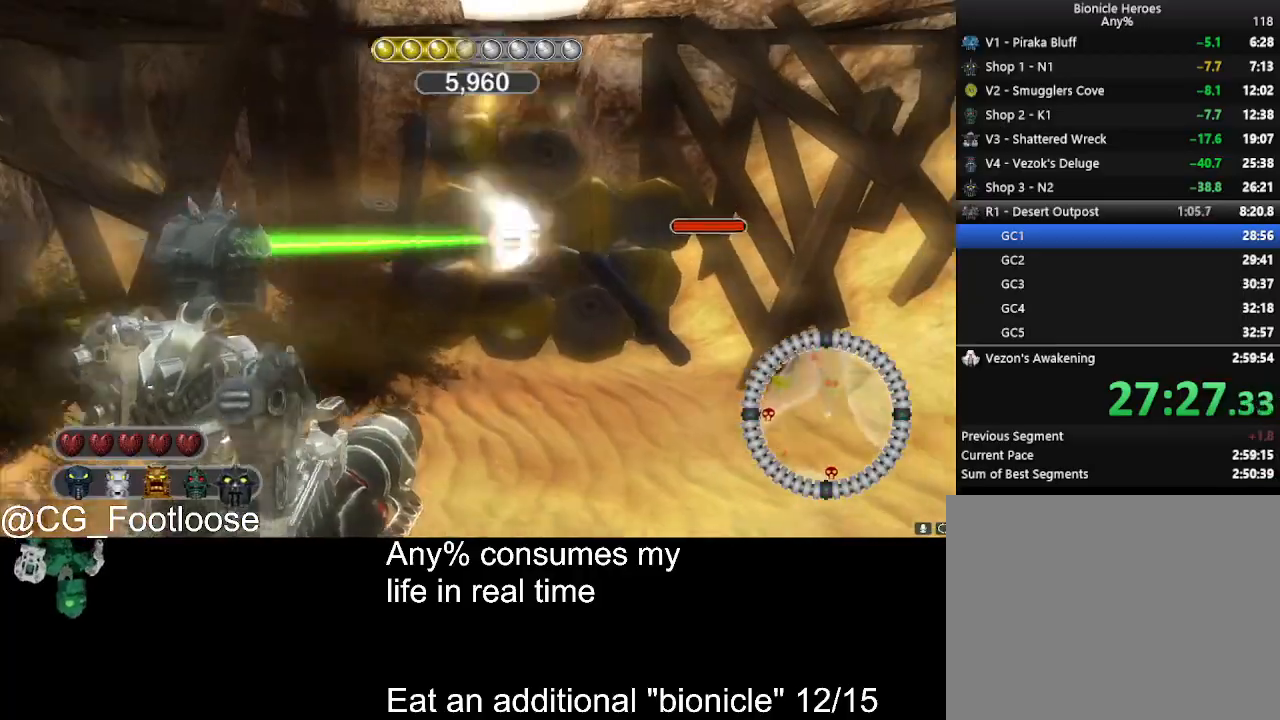
{"keys": ["s"], "mouse": [], "events": [[33, "mouse_left", "down"], [167, "mouse_left", "up"], [217, "w", "up"], [367, "s", "down"], [400, "d", "up"]]}
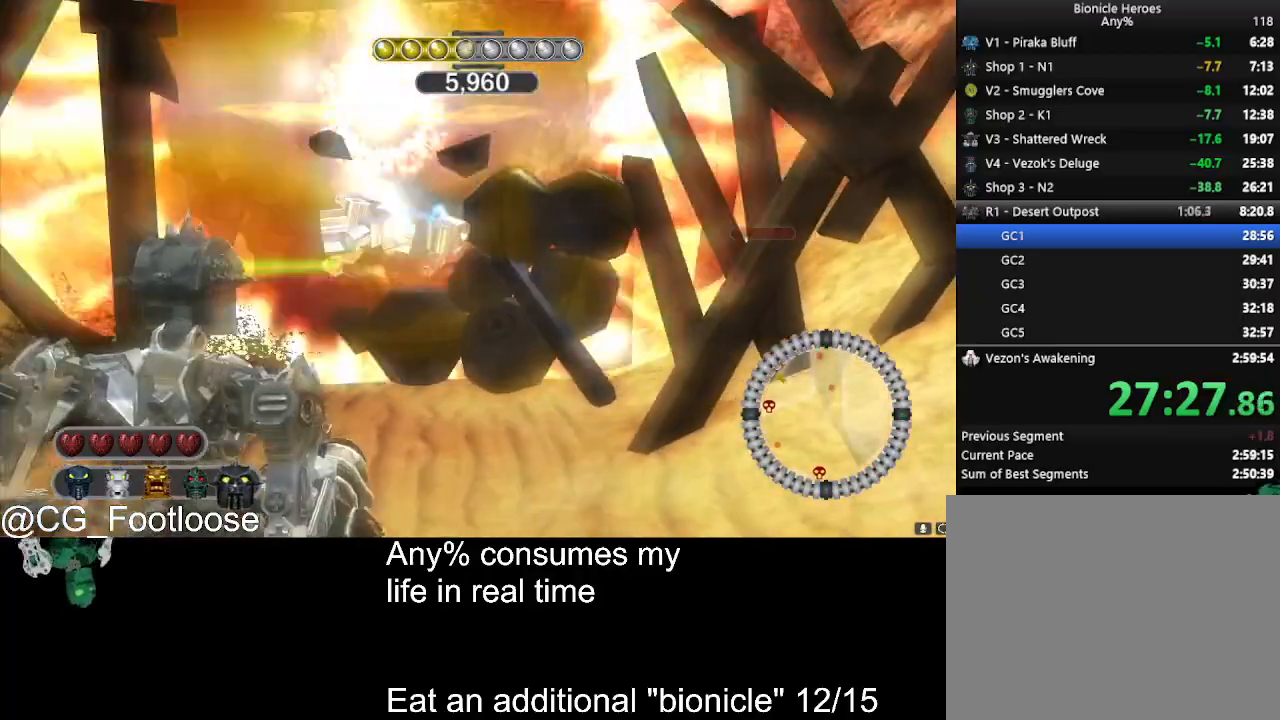
{"keys": [], "mouse": [], "events": [[50, "a", "down"], [283, "s", "up"], [333, "a", "up"]]}
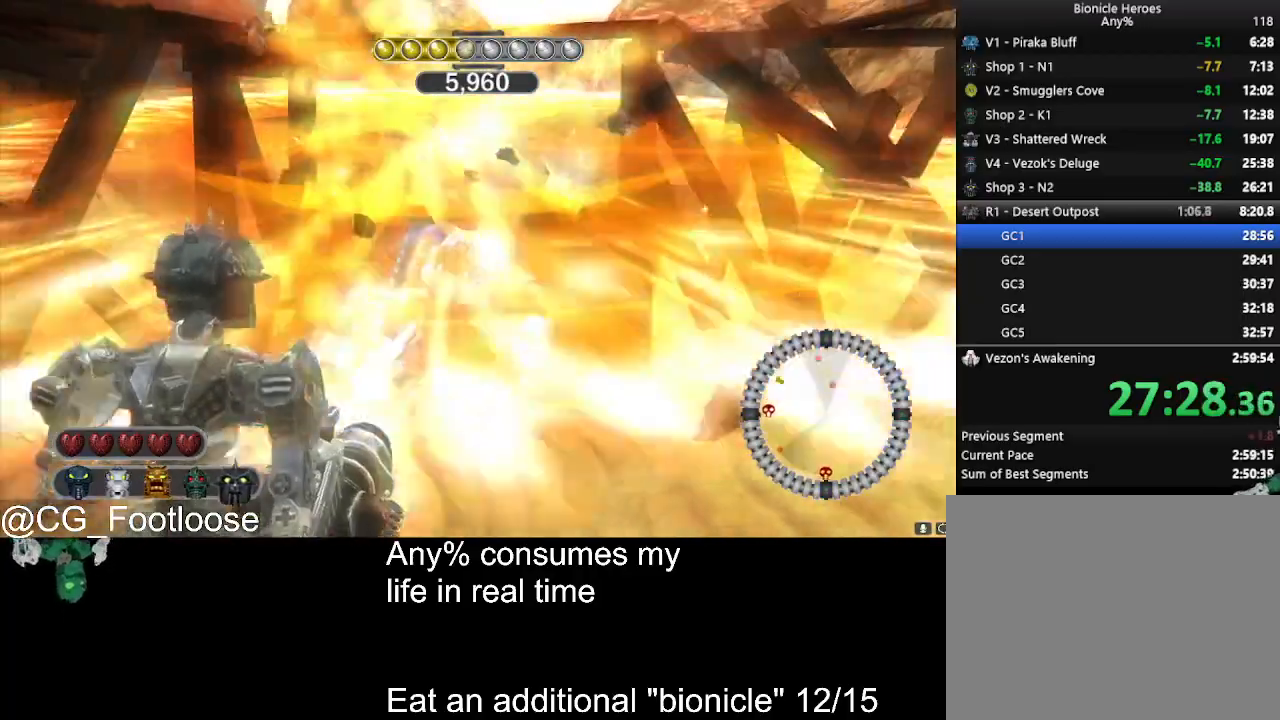
{"keys": [], "mouse": [], "events": [[67, "mouse_left", "down"], [117, "mouse_left", "up"], [250, "mouse_left", "down"], [300, "d", "down"], [350, "mouse_left", "up"], [483, "d", "up"]]}
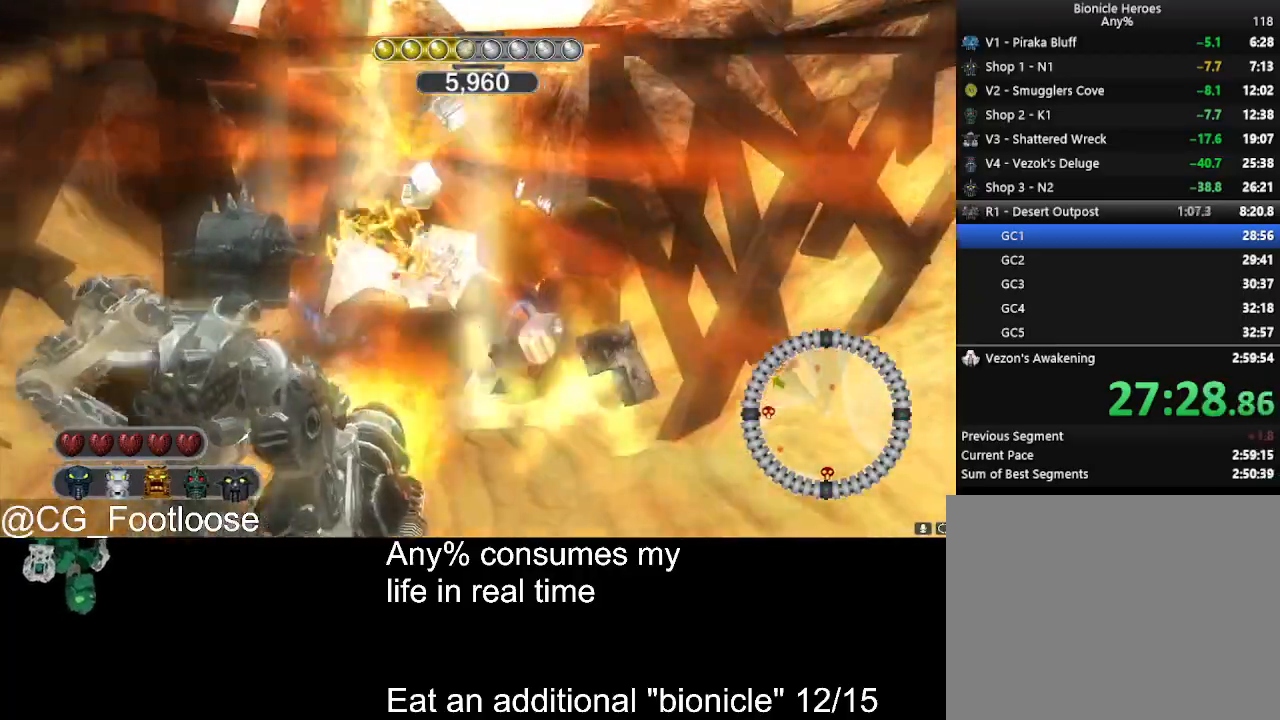
{"keys": ["w"], "mouse": ["left"], "events": [[167, "mouse_left", "down"], [267, "mouse_left", "up"], [317, "w", "down"], [367, "mouse_left", "down"], [450, "mouse_left", "up"], [500, "mouse_left", "down"]]}
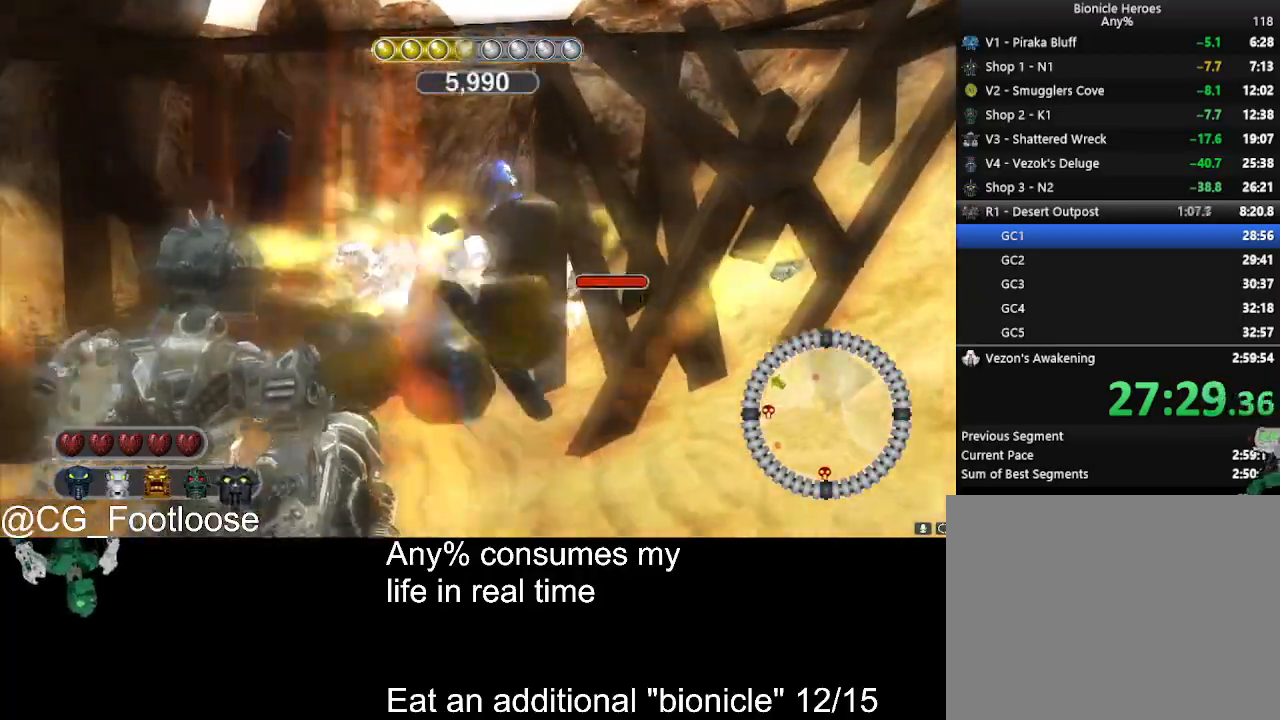
{"keys": ["w"], "mouse": [], "events": [[50, "a", "down"], [133, "mouse_left", "up"], [233, "a", "up"], [283, "d", "down"], [417, "mouse_wheel_down", "down"], [467, "d", "up"], [467, "mouse_wheel_down", "up"]]}
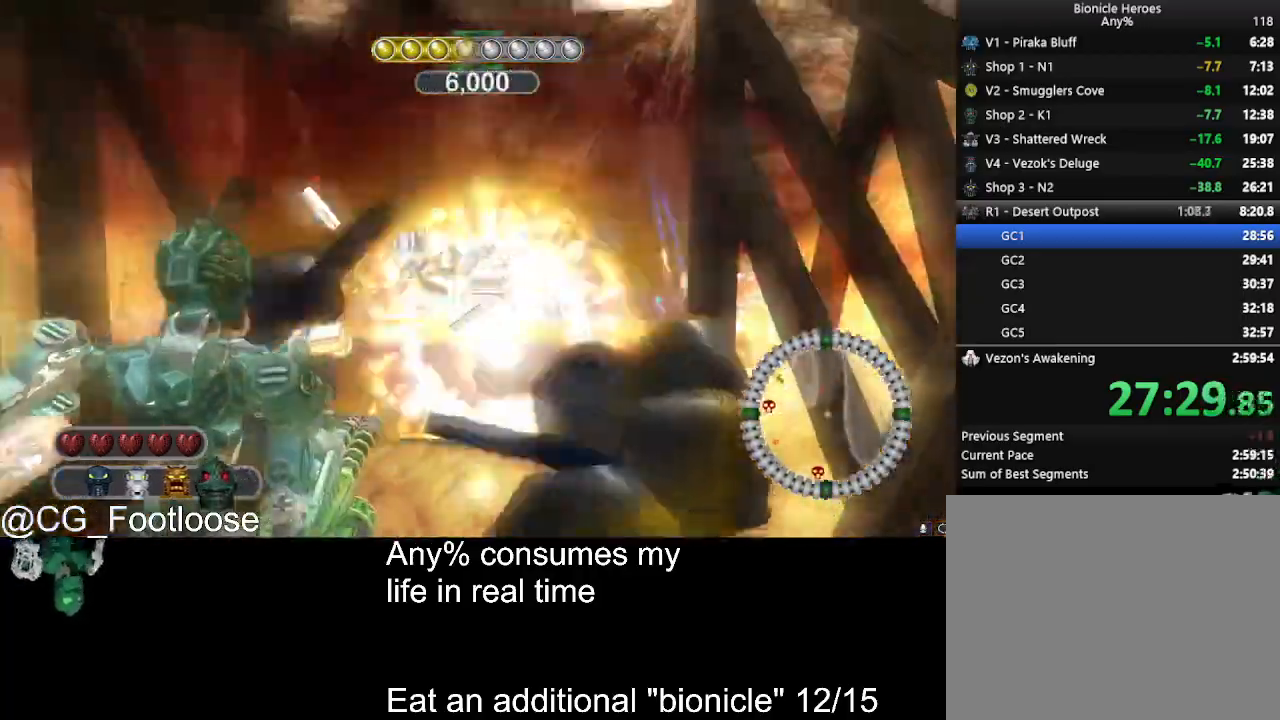
{"keys": ["d", "w"], "mouse": [], "events": [[250, "a", "down"], [433, "a", "up"], [483, "d", "down"]]}
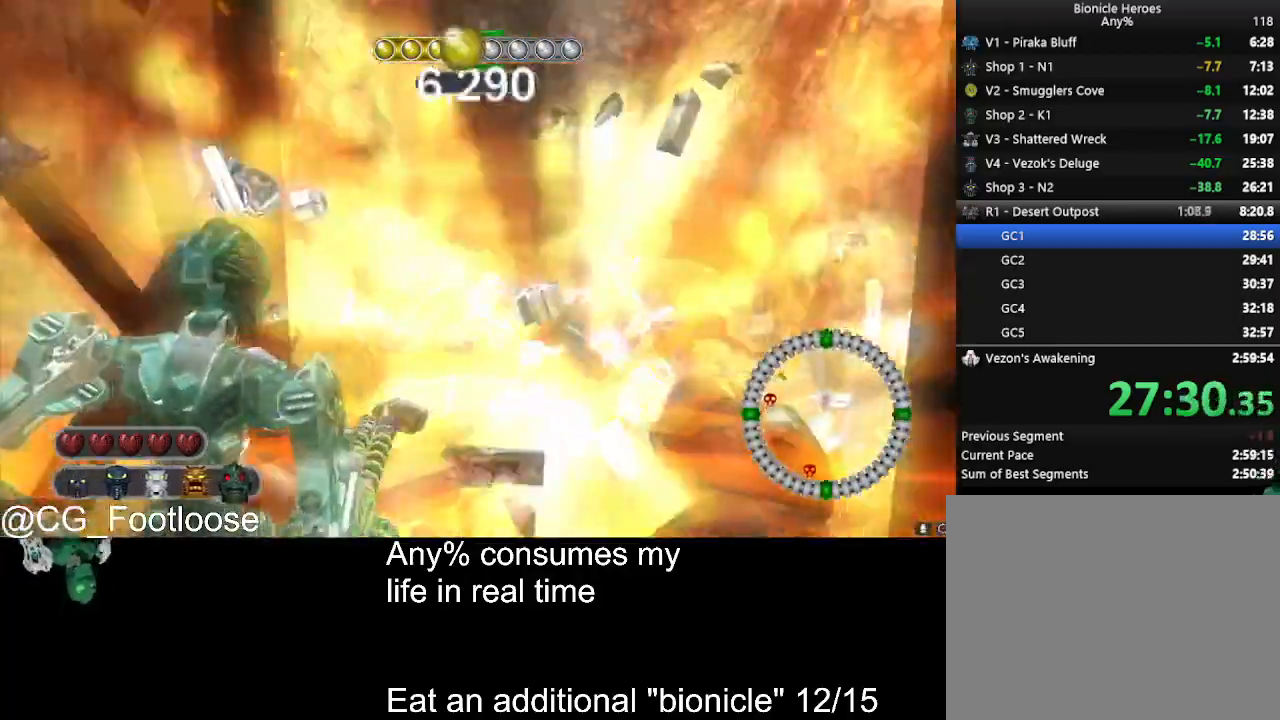
{"keys": ["d", "w"], "mouse": [], "events": [[367, "d", "up"], [400, "d", "down"]]}
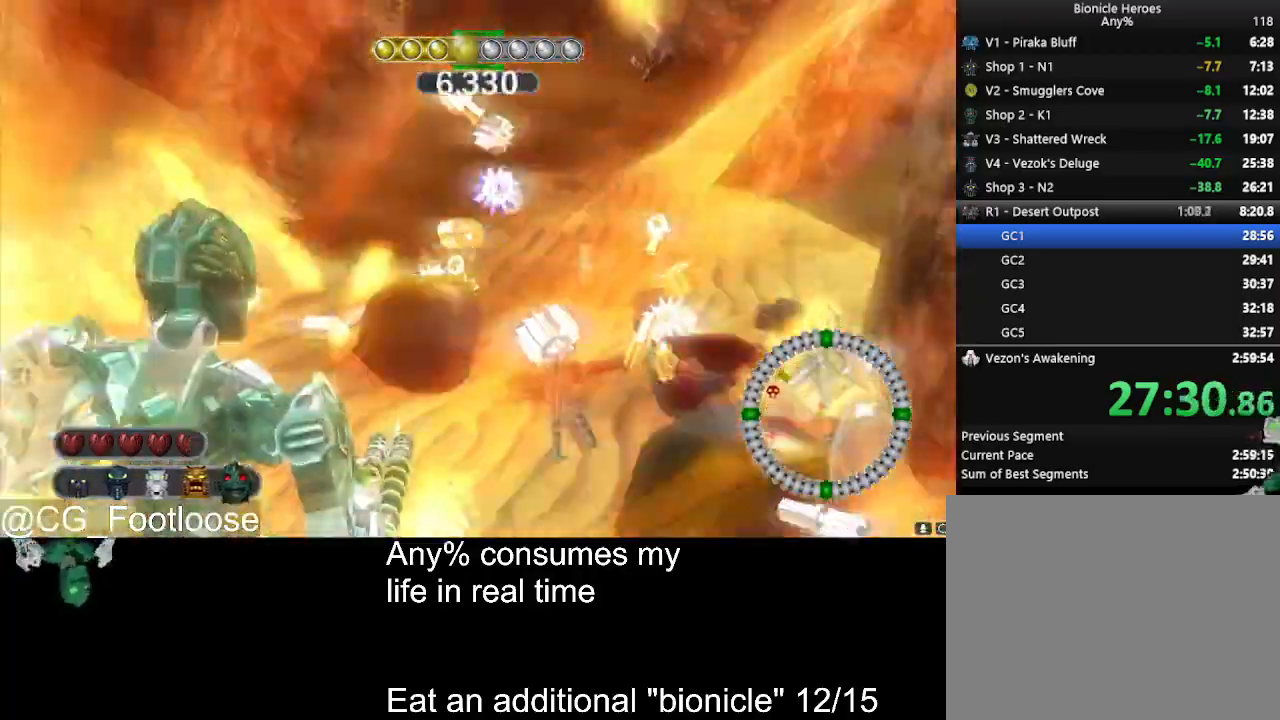
{"keys": ["a", "w"], "mouse": [], "events": [[233, "a", "down"], [233, "d", "up"]]}
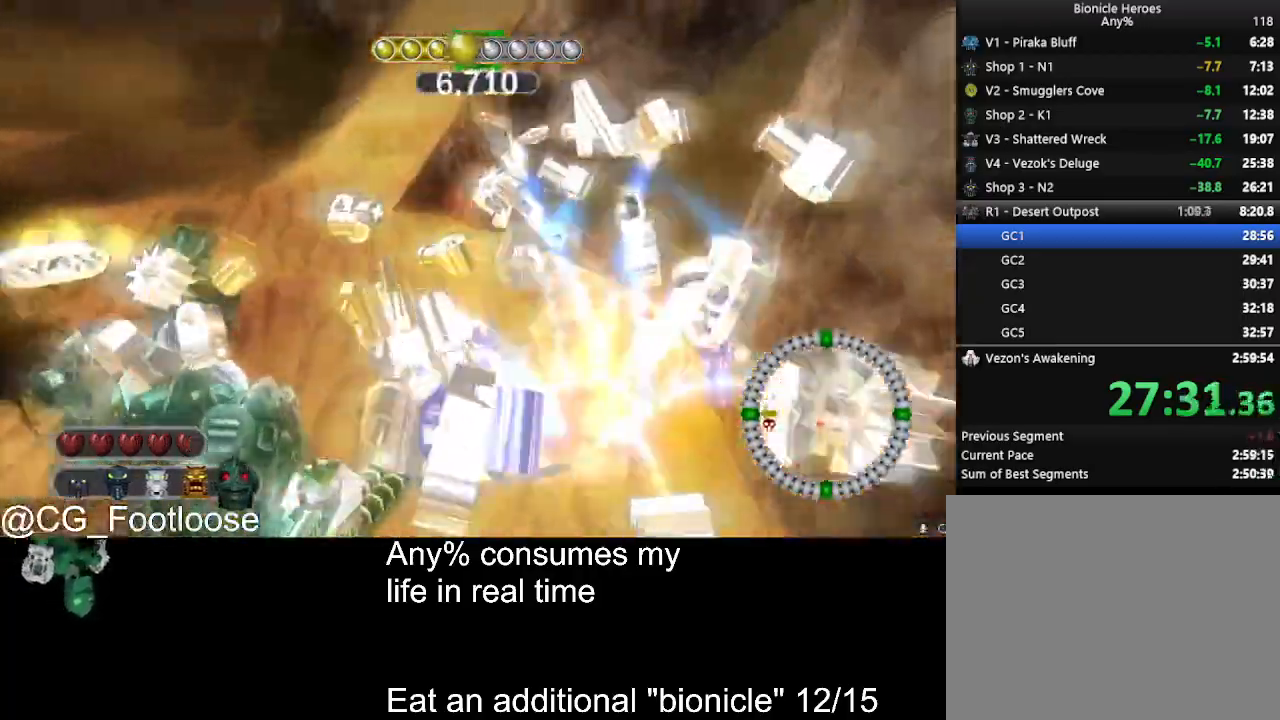
{"keys": ["d", "w"], "mouse": [], "events": [[17, "a", "up"], [67, "d", "down"]]}
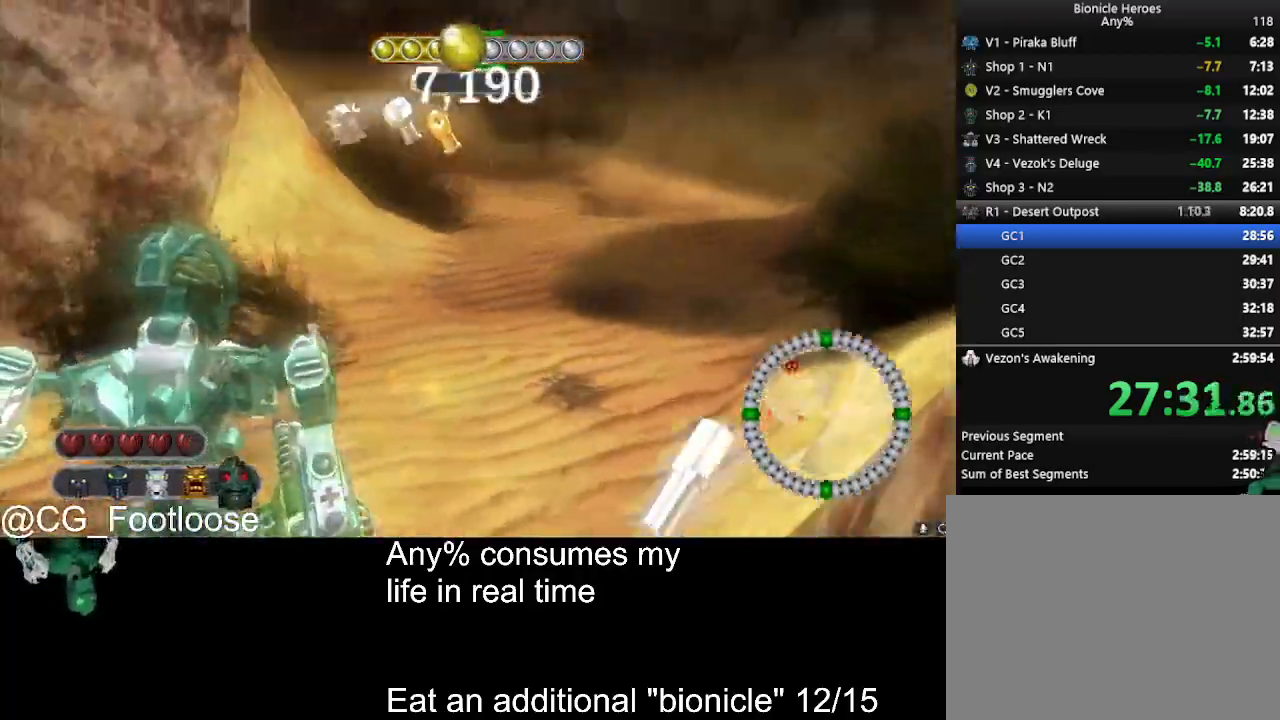
{"keys": ["d", "w"], "mouse": [], "events": [[400, "mouse_wheel_up", "down"], [500, "mouse_wheel_up", "up"]]}
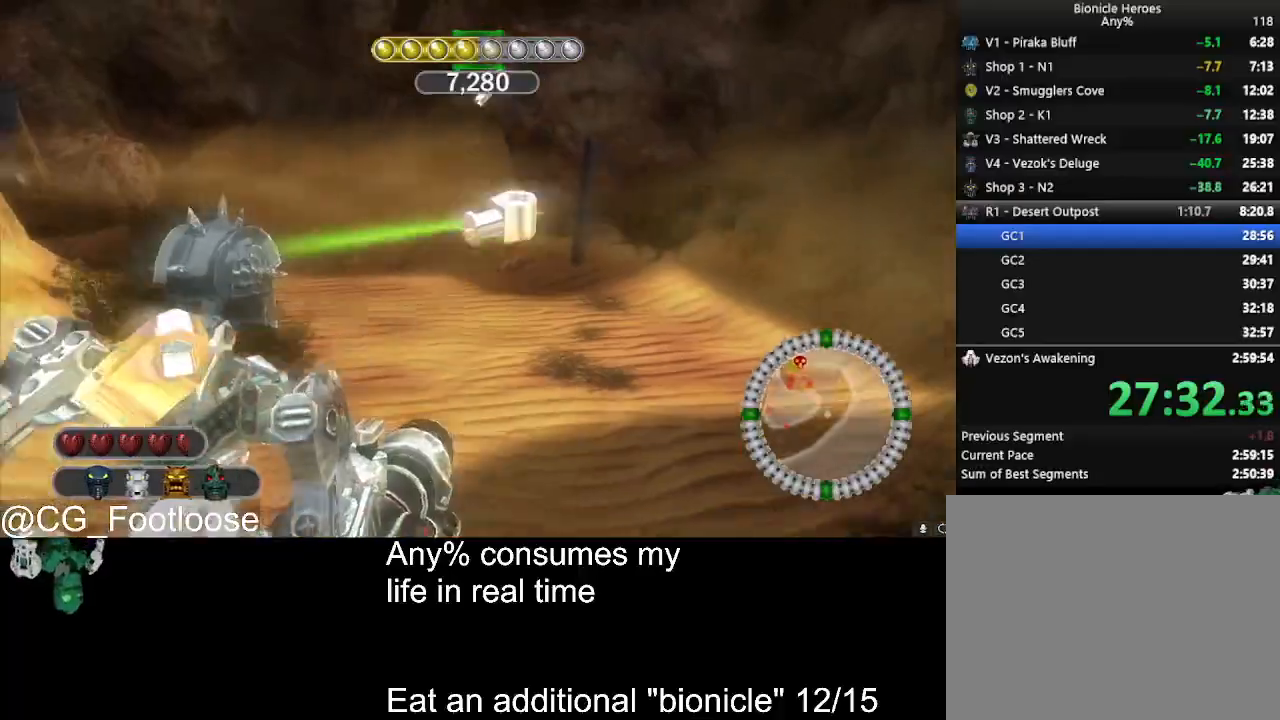
{"keys": ["d"], "mouse": [], "events": [[333, "mouse_left", "down"], [333, "w", "up"], [417, "mouse_left", "up"]]}
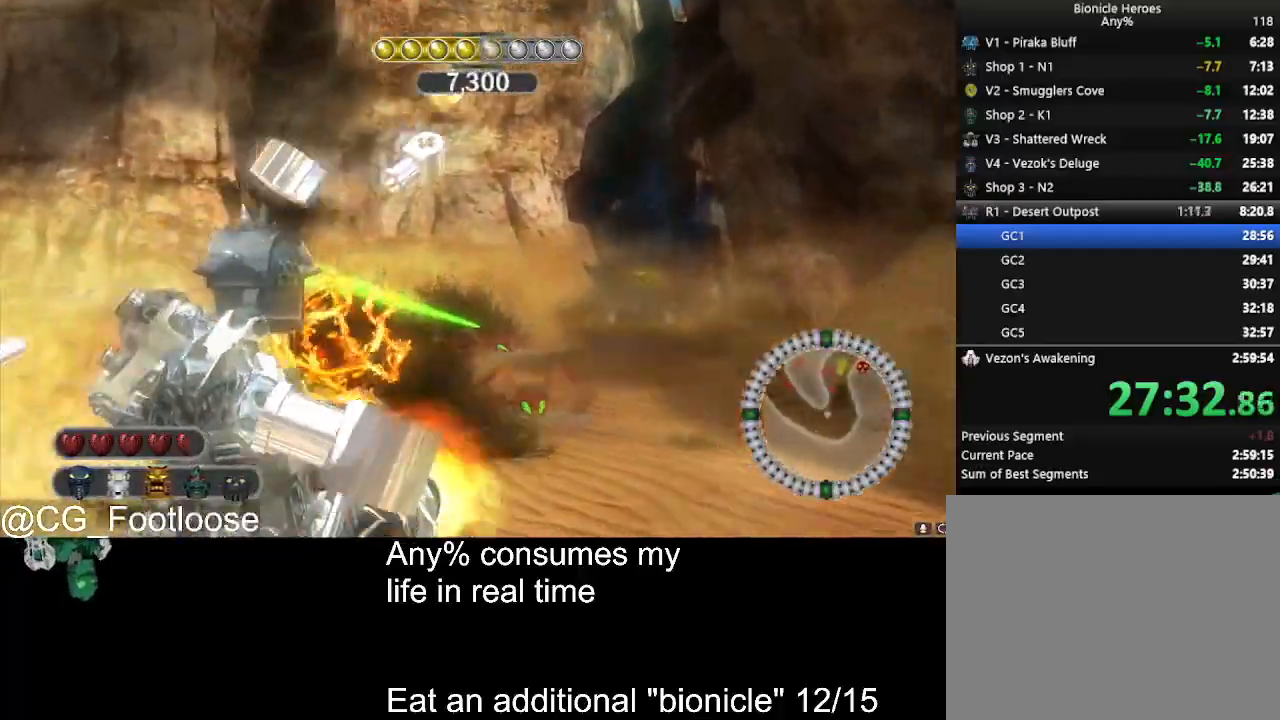
{"keys": ["d"], "mouse": ["left"], "events": [[17, "s", "down"], [300, "mouse_left", "down"], [383, "mouse_left", "up"], [483, "mouse_left", "down"], [483, "s", "up"]]}
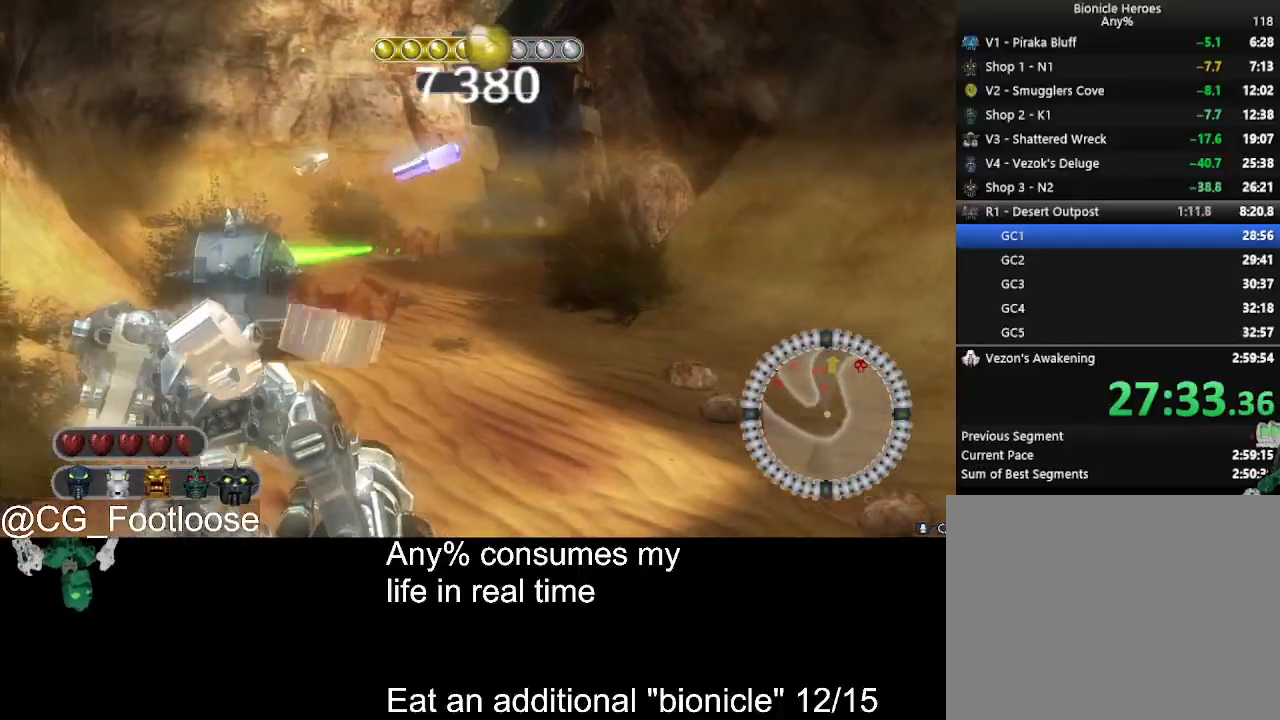
{"keys": ["w"], "mouse": [], "events": [[33, "mouse_left", "up"], [83, "mouse_left", "down"], [117, "w", "down"], [167, "d", "up"], [217, "mouse_left", "up"], [267, "a", "down"], [450, "mouse_wheel_down", "down"], [500, "a", "up"], [500, "mouse_wheel_down", "up"]]}
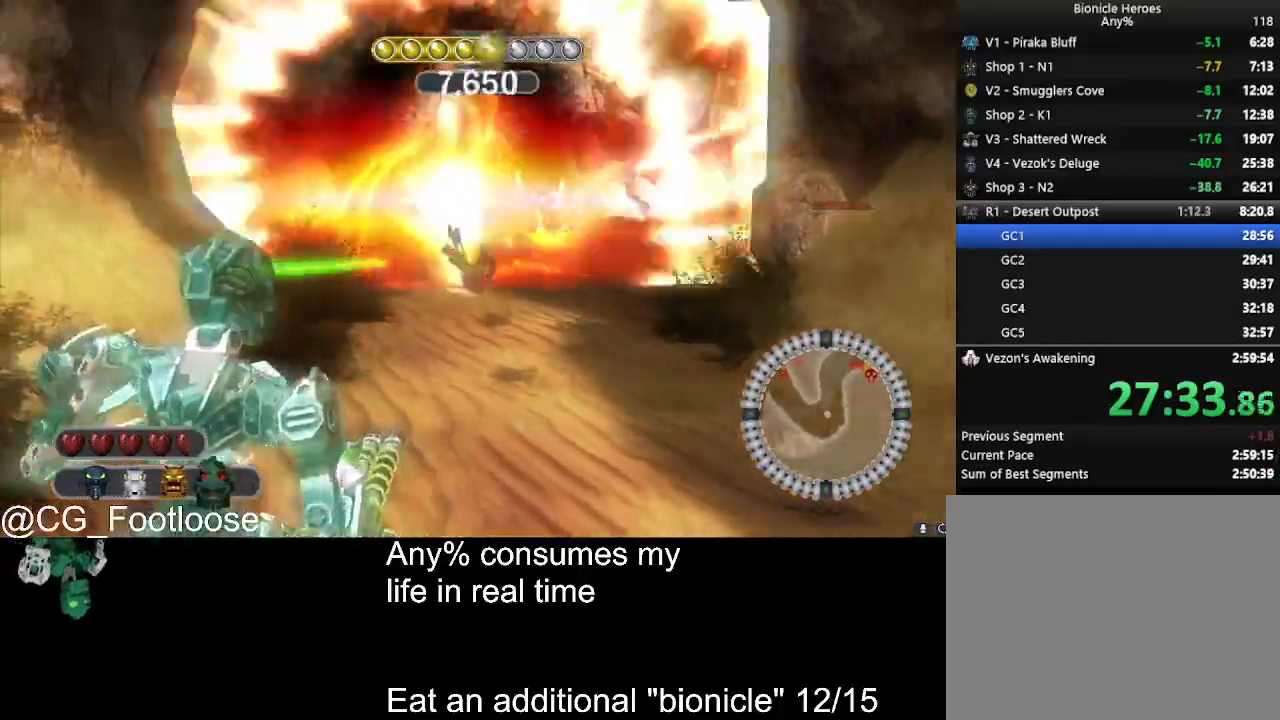
{"keys": ["a", "w"], "mouse": [], "events": [[333, "a", "down"]]}
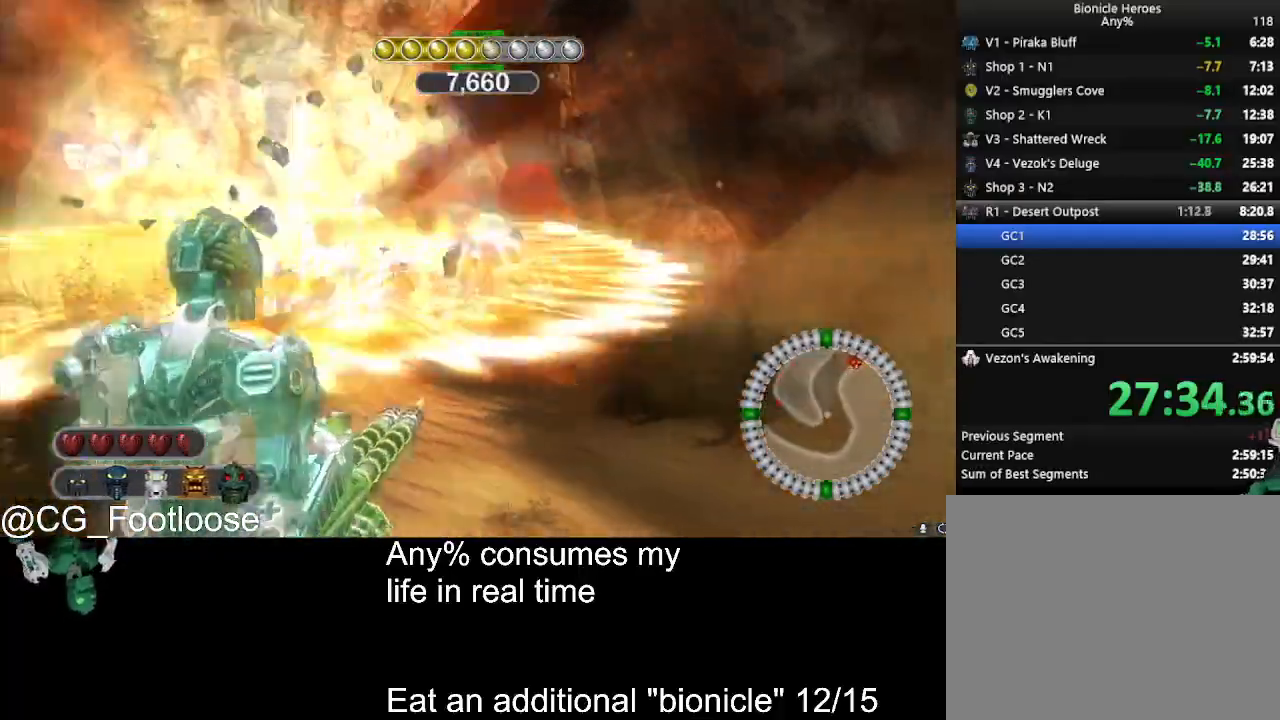
{"keys": ["a", "w"], "mouse": [], "events": [[67, "mouse_wheel_up", "down"], [100, "mouse_wheel_up", "up"], [350, "mouse_left", "down"], [383, "mouse_left", "up"]]}
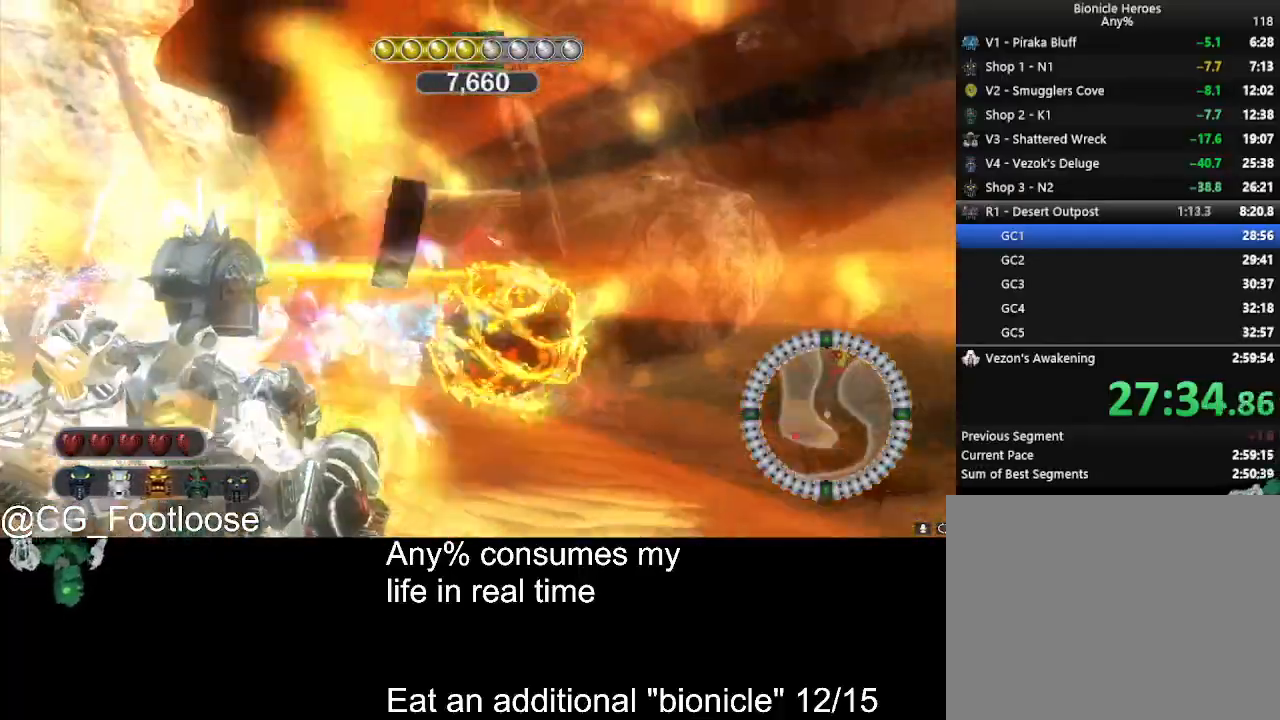
{"keys": ["a", "w"], "mouse": [], "events": [[350, "mouse_left", "down"], [450, "mouse_left", "up"]]}
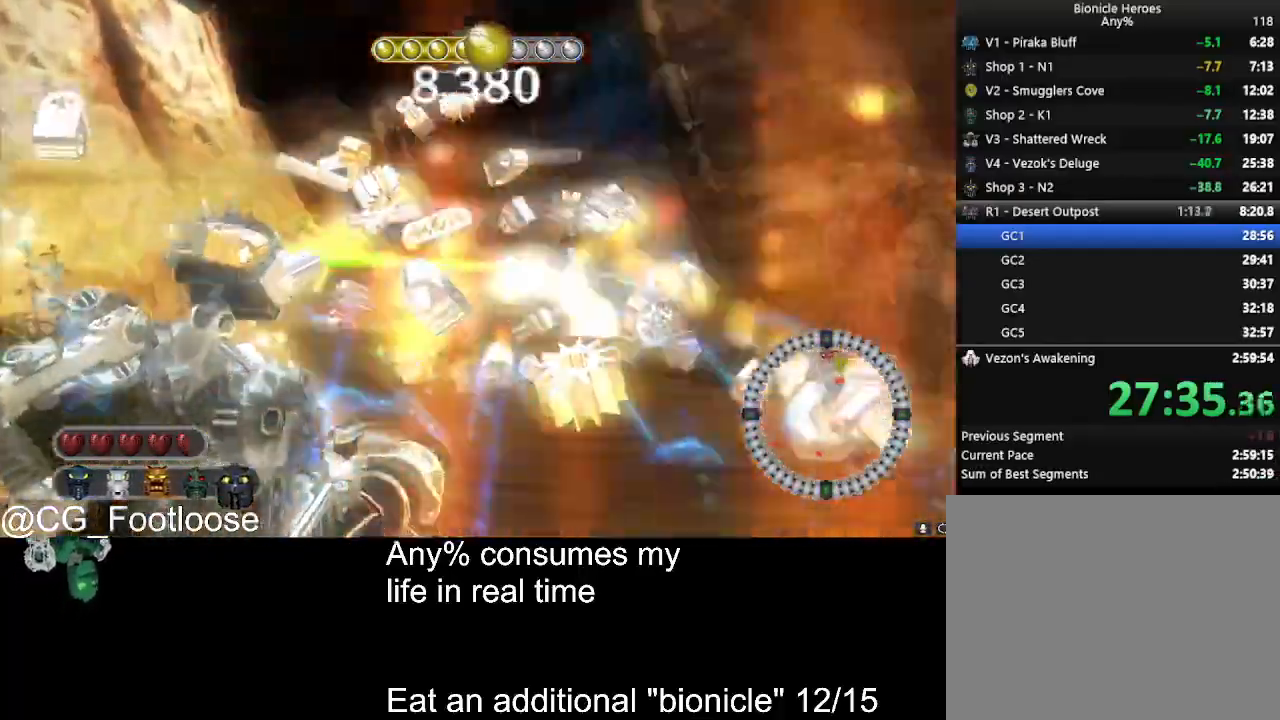
{"keys": ["w"], "mouse": [], "events": [[50, "a", "up"], [50, "mouse_left", "down"], [100, "d", "down"], [133, "mouse_left", "up"], [283, "a", "down"], [283, "d", "up"], [417, "mouse_wheel_down", "down"], [467, "a", "up"], [467, "mouse_wheel_down", "up"]]}
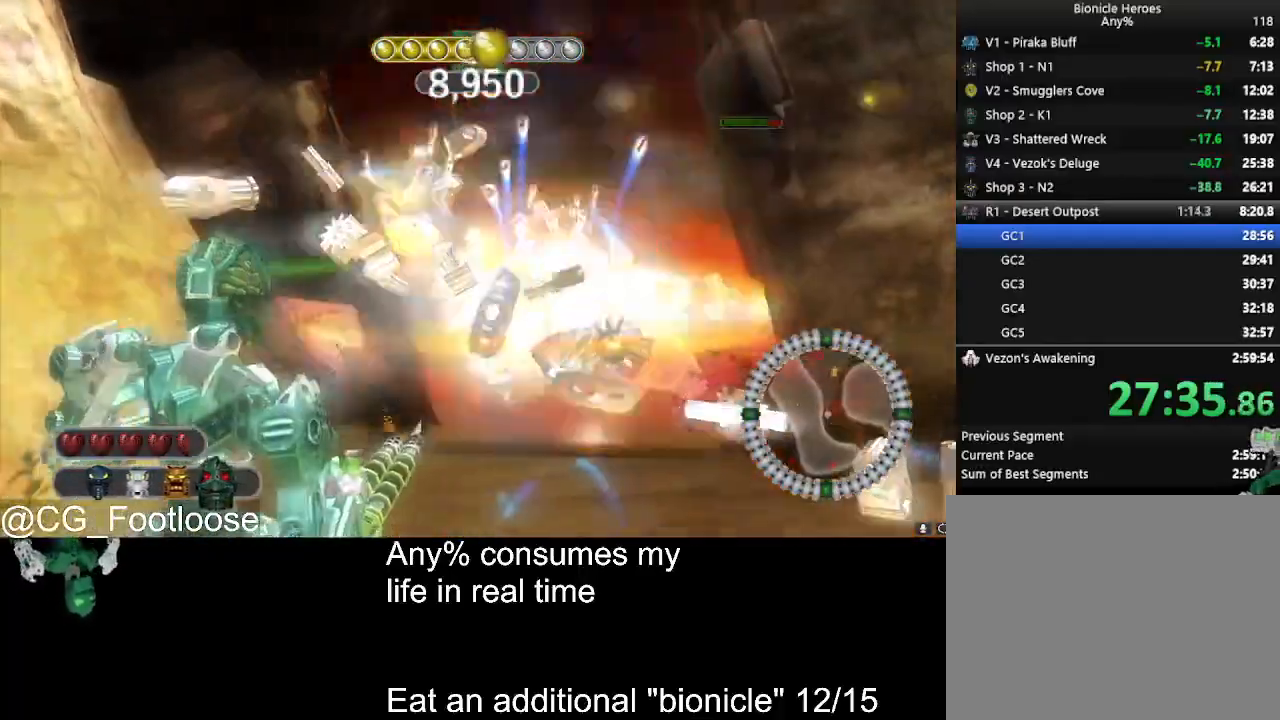
{"keys": ["a", "w"], "mouse": [], "events": [[17, "d", "down"], [250, "d", "up"], [250, "mouse_left", "down"], [300, "a", "down"], [350, "mouse_left", "up"]]}
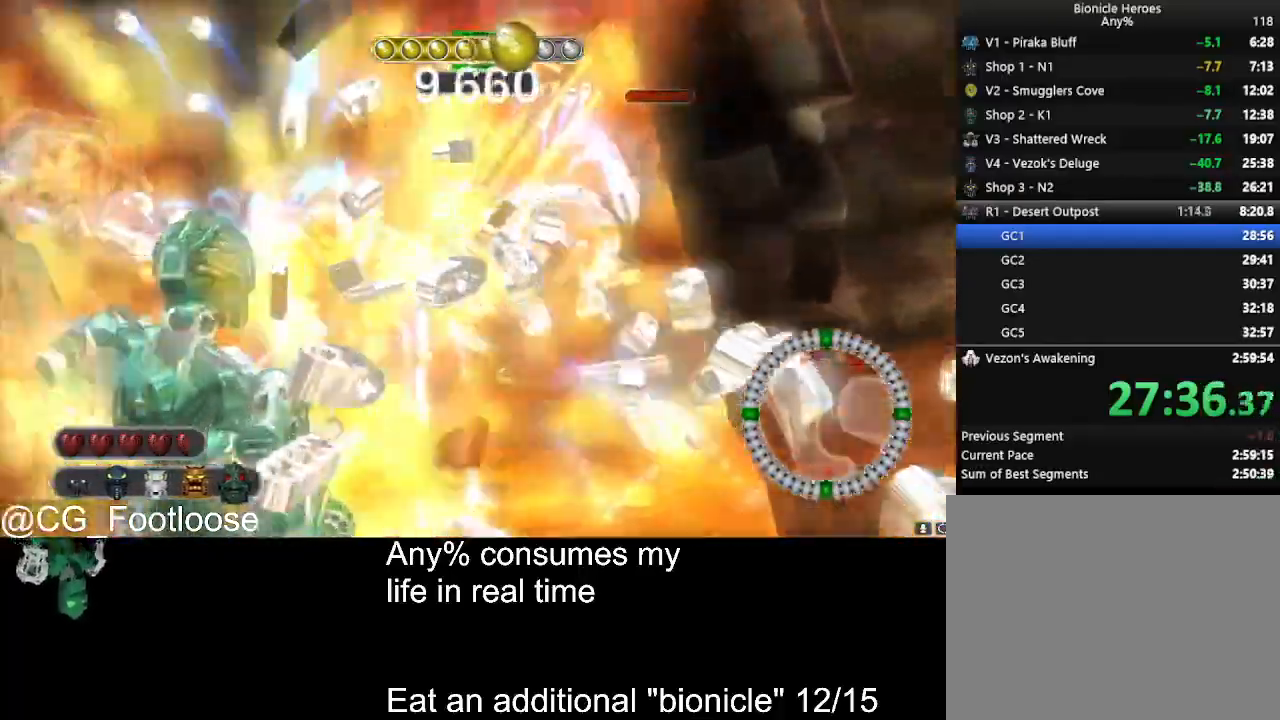
{"keys": ["a", "w"], "mouse": [], "events": [[83, "a", "up"], [217, "a", "down"]]}
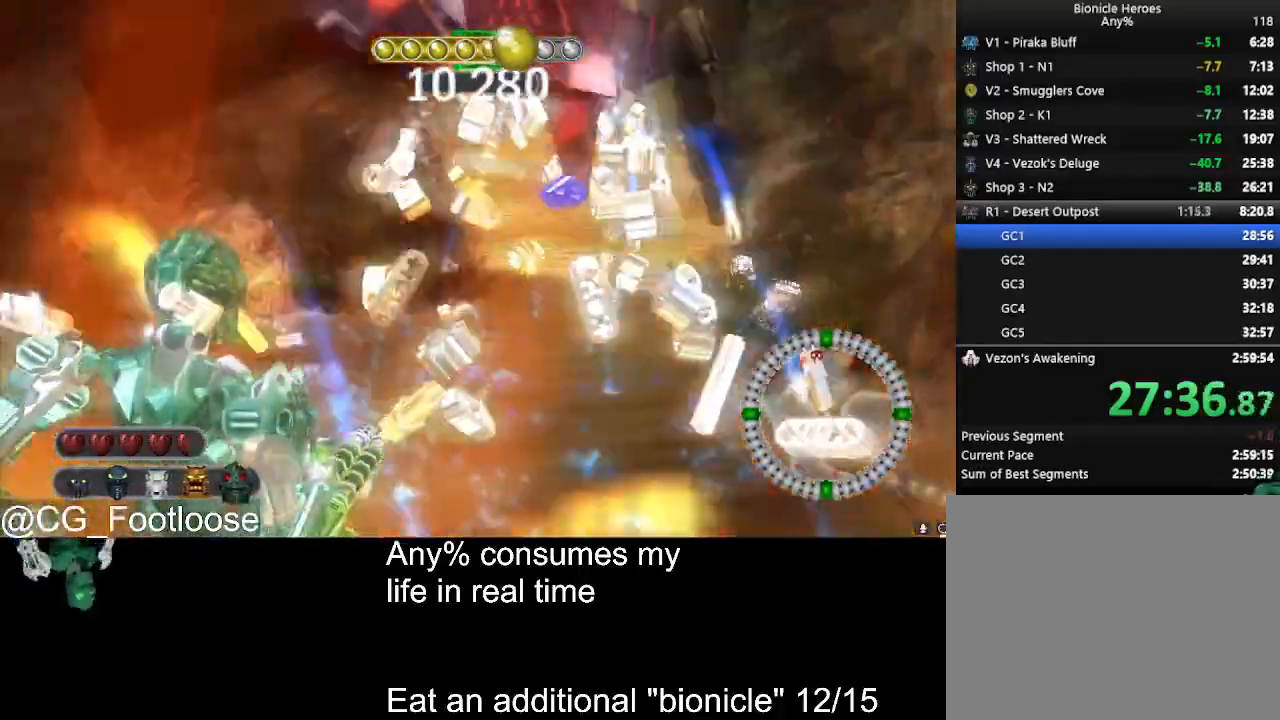
{"keys": ["d", "w"], "mouse": [], "events": [[417, "a", "up"], [417, "d", "down"]]}
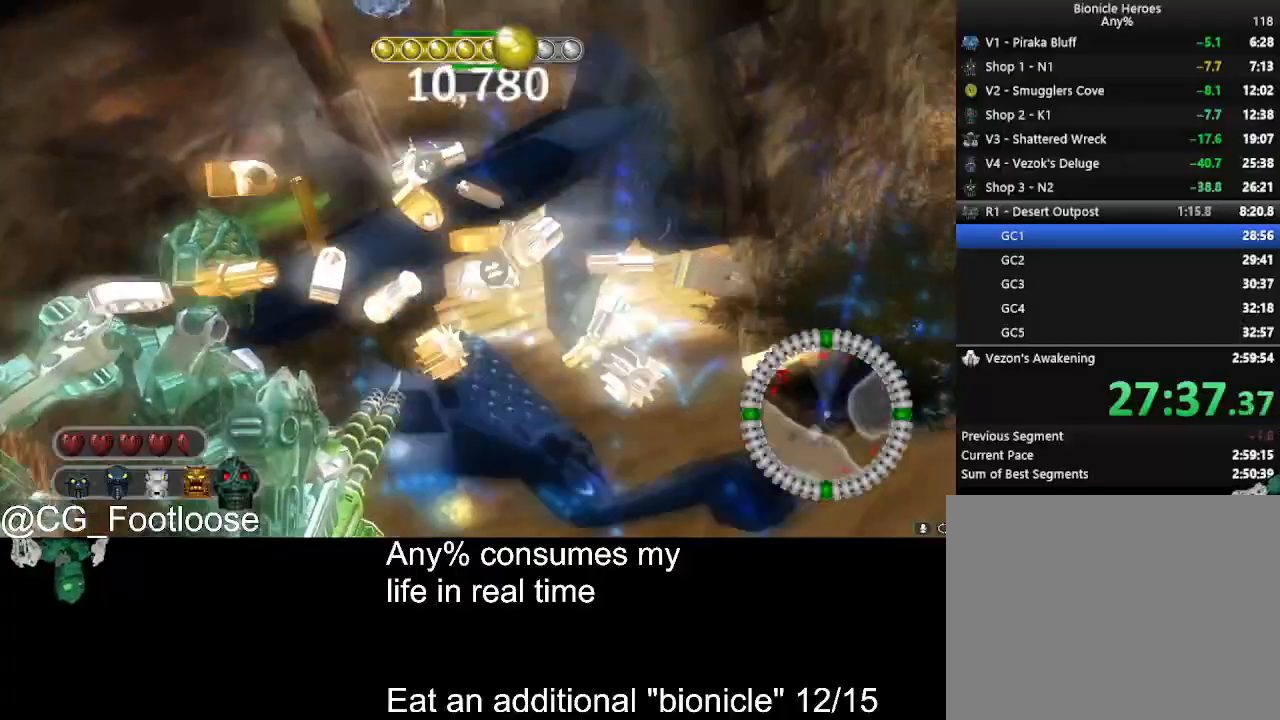
{"keys": ["a", "w"], "mouse": [], "events": [[200, "a", "down"], [200, "d", "up"]]}
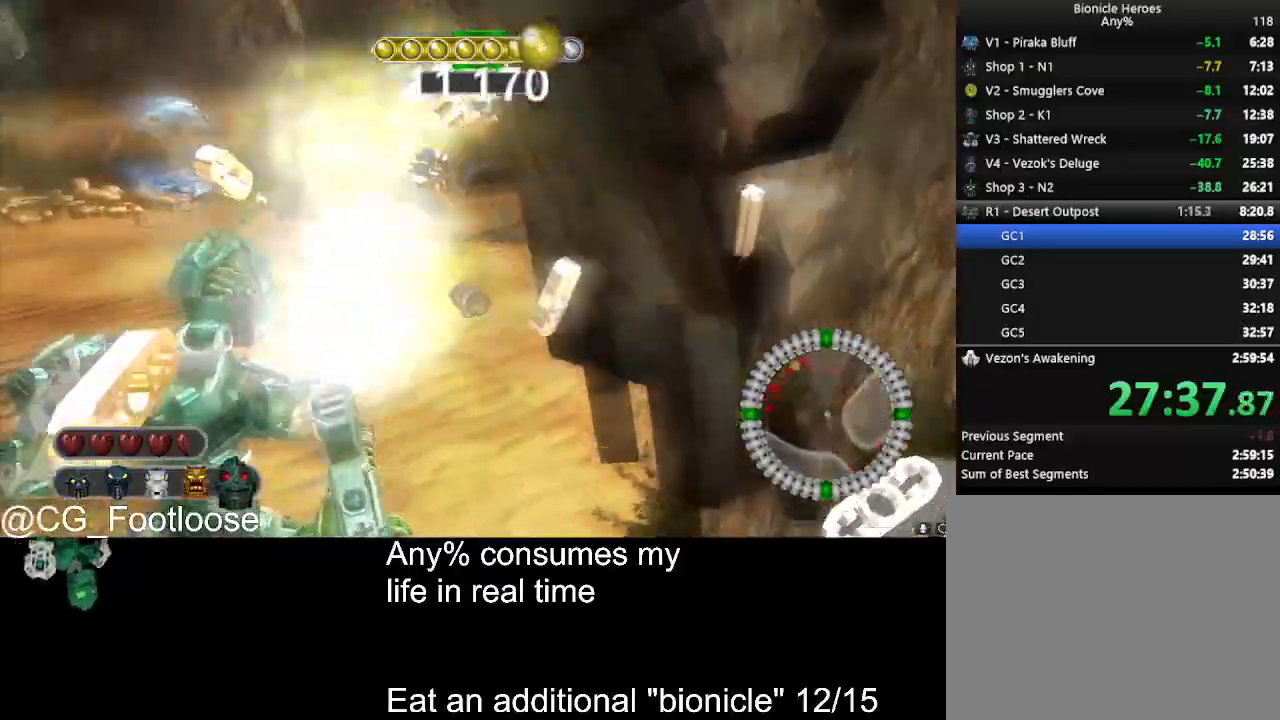
{"keys": ["a", "w"], "mouse": [], "events": []}
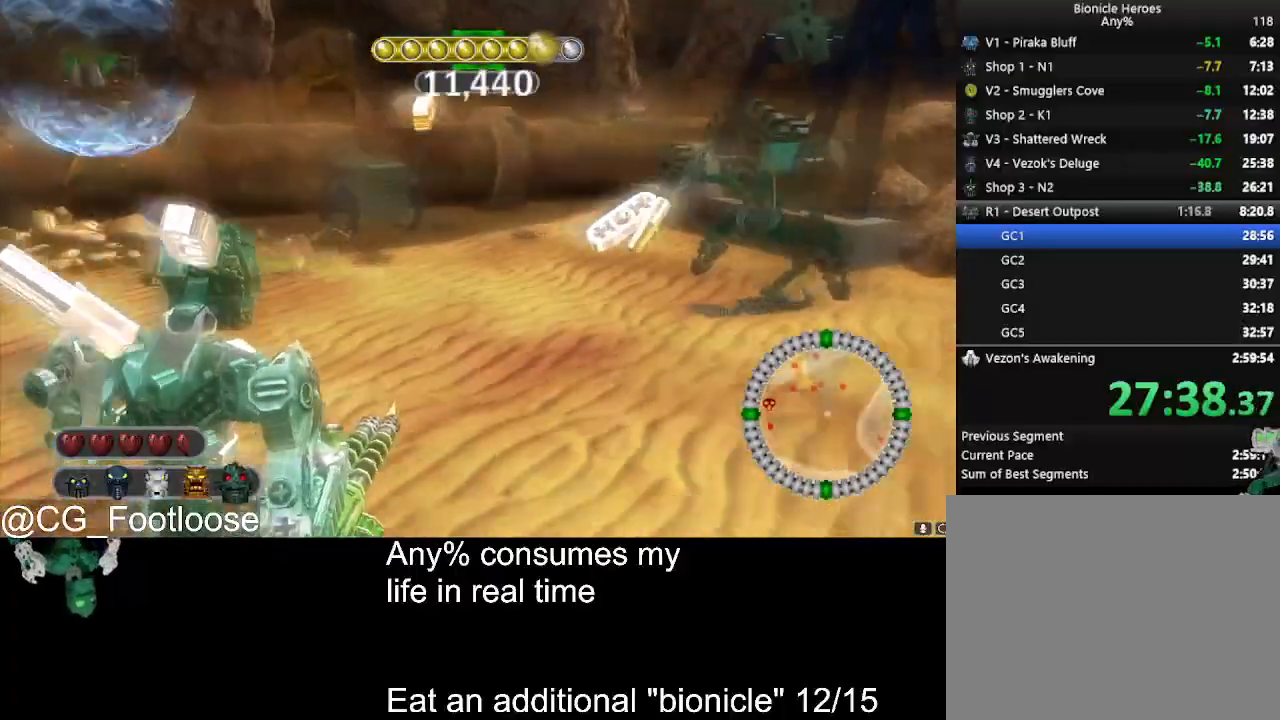
{"keys": ["a", "w"], "mouse": [], "events": []}
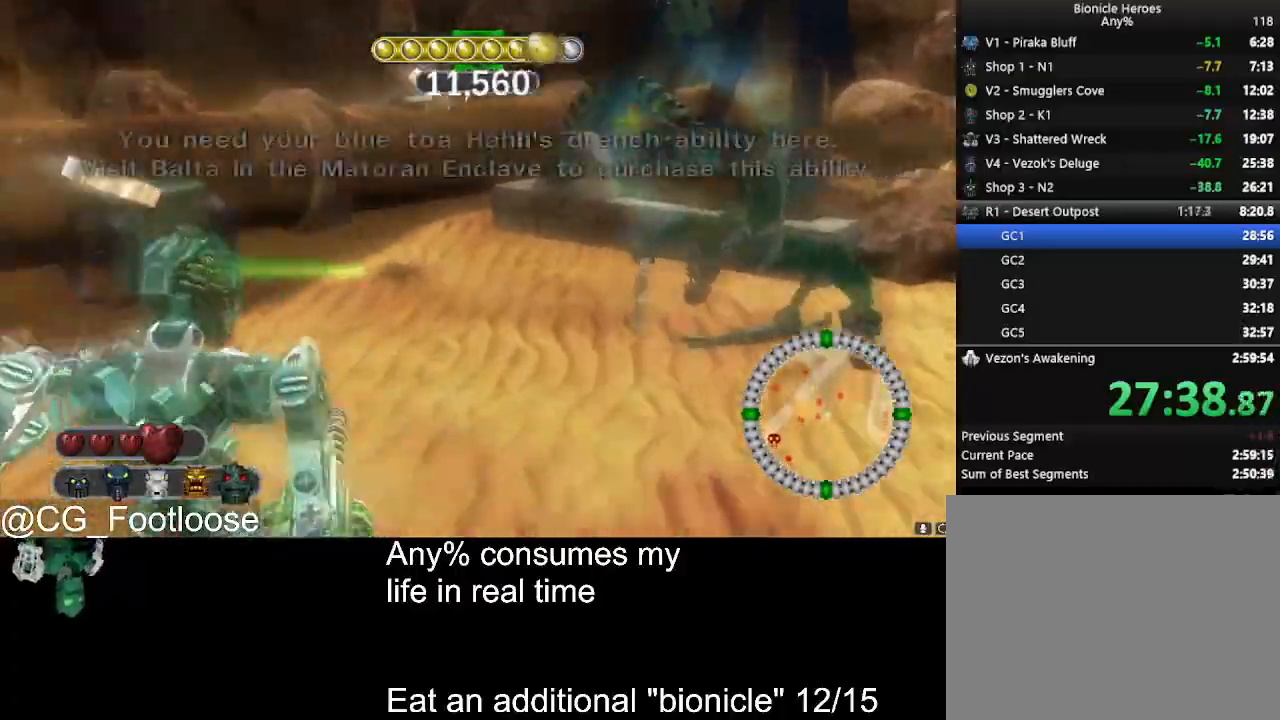
{"keys": ["a"], "mouse": [], "events": [[150, "mouse_left", "down"], [200, "w", "up"], [300, "mouse_left", "up"]]}
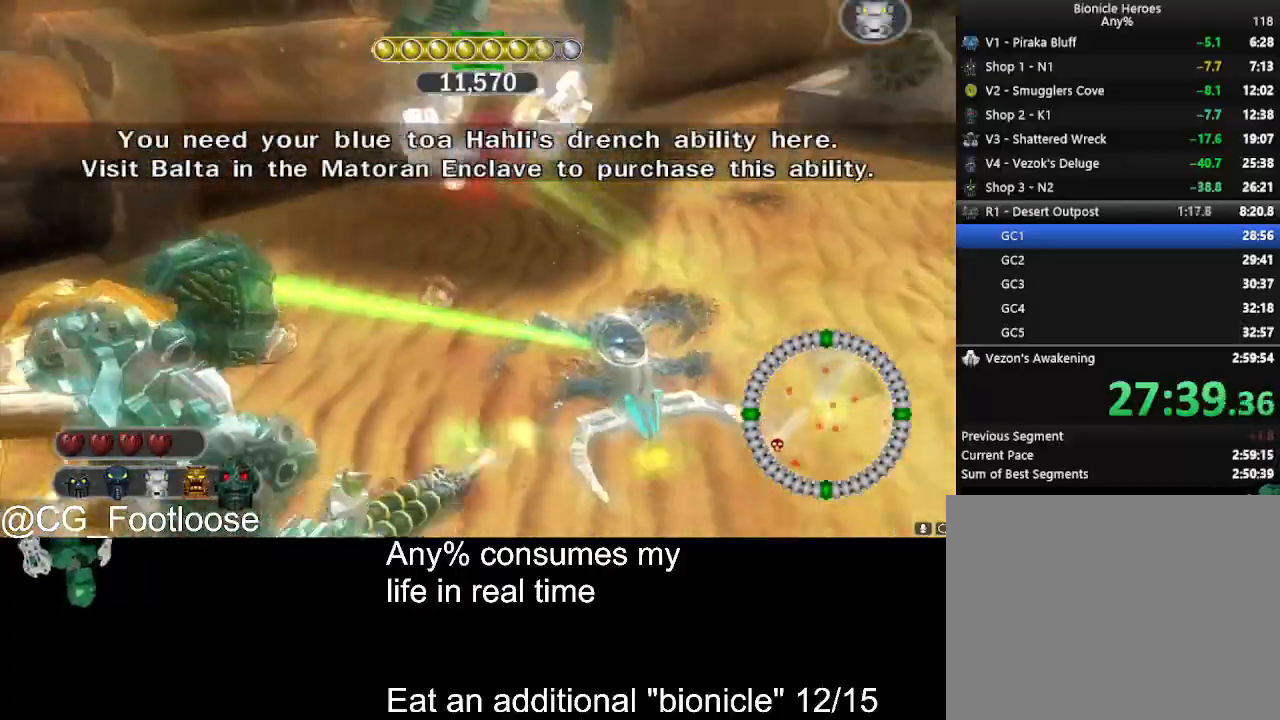
{"keys": [], "mouse": [], "events": [[33, "a", "up"], [33, "mouse_wheel_up", "down"], [83, "mouse_wheel_up", "up"], [117, "d", "down"], [267, "mouse_left", "down"], [350, "d", "up"], [350, "mouse_left", "up"]]}
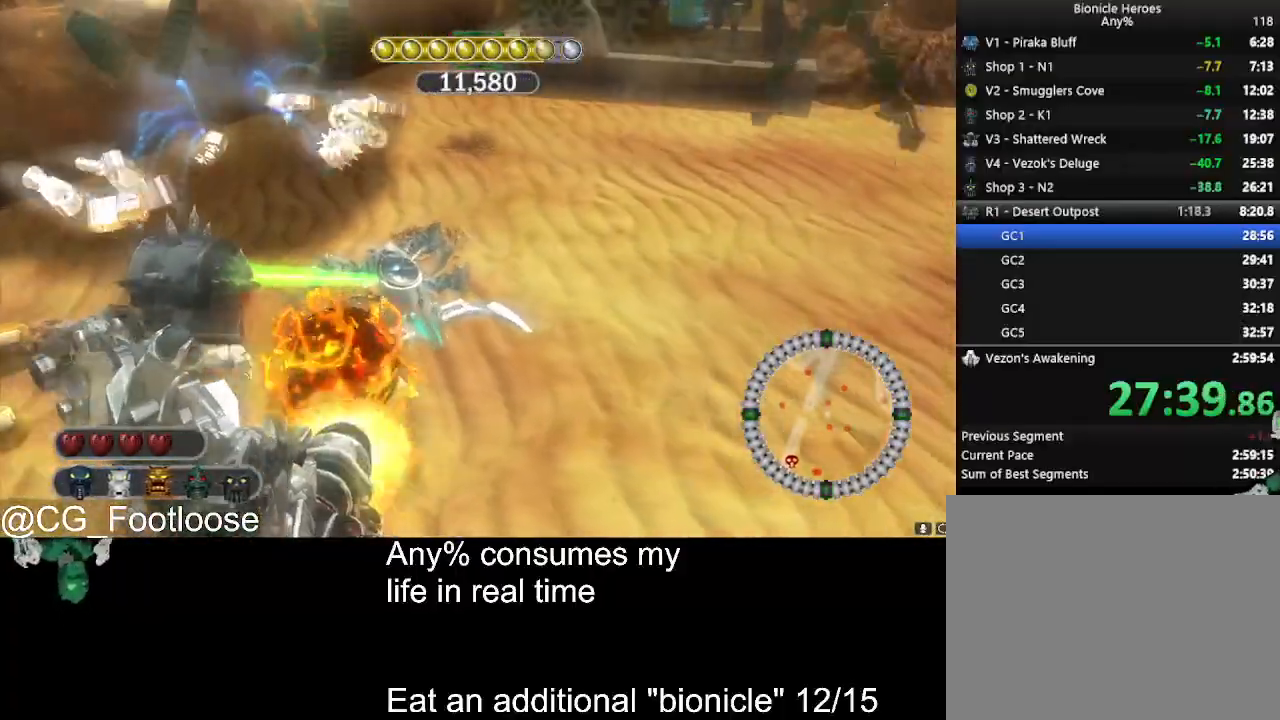
{"keys": ["a"], "mouse": [], "events": [[100, "mouse_left", "down"], [100, "w", "down"], [133, "mouse_left", "up"], [233, "mouse_left", "down"], [283, "a", "down"], [333, "mouse_left", "up"], [367, "mouse_left", "down"], [417, "w", "up"], [467, "mouse_left", "up"]]}
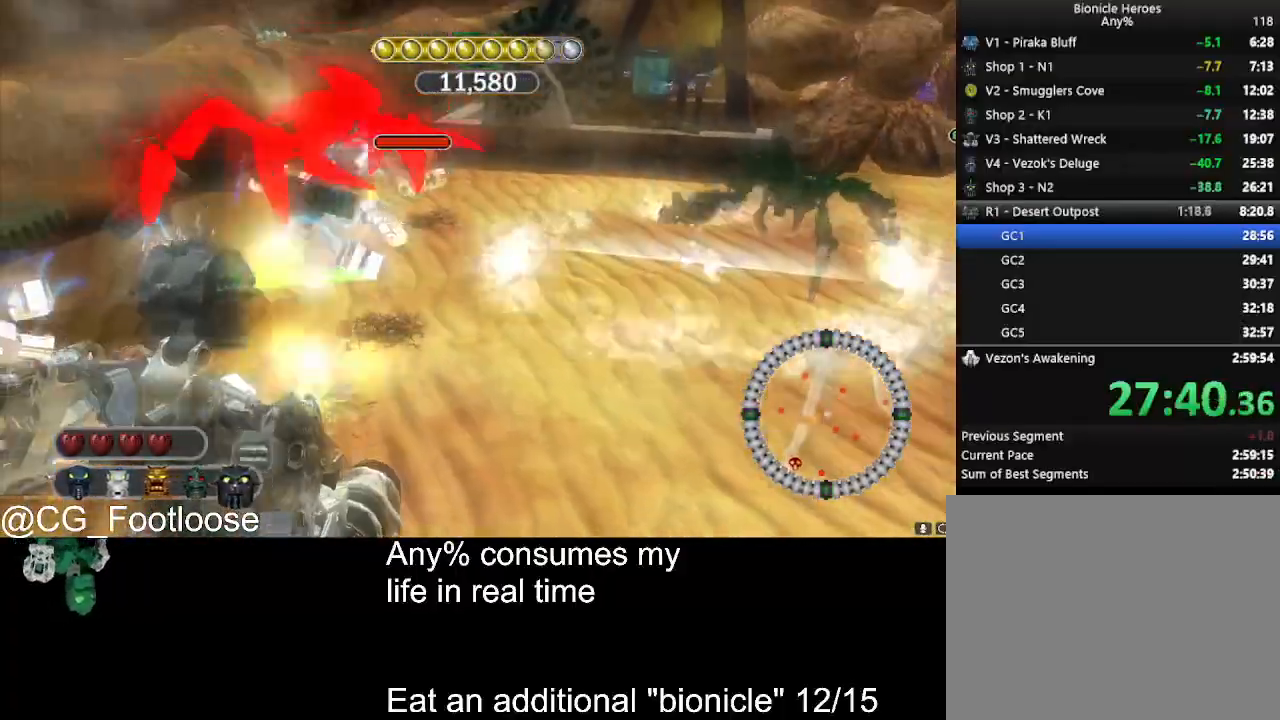
{"keys": [], "mouse": [], "events": [[250, "mouse_wheel_down", "down"], [250, "w", "down"], [300, "mouse_wheel_down", "up"], [383, "a", "up"], [483, "w", "up"]]}